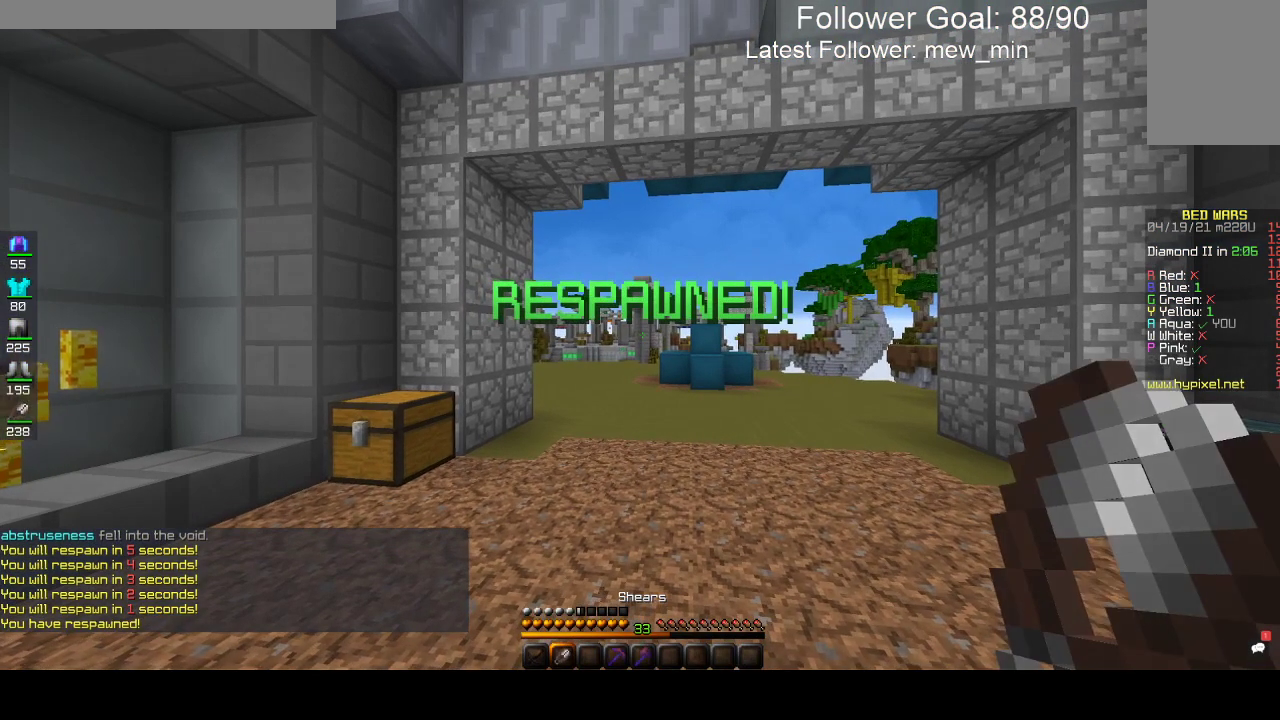
Gameplay with keyboard and mouse; each line is a JSON object with the keys and mouse buttons held at the frame after it. "events" lists presses ("down") and releases ("up") of "a", "d", "s", "space", "w", "mouse_left" and "mouse_right" between this image and that frame as [ms after this image, input, new state], when the widget could be followed in between. "mouse_left", "mouse_right" = the "left", "right" buttons of the "mouse" list. No other keys are recorded. Fast repeated clicks can show as one long hold. Mouse movement is not recorded.
{"keys": ["d", "w"], "mouse": [], "events": [[50, "d", "down"], [367, "w", "down"]]}
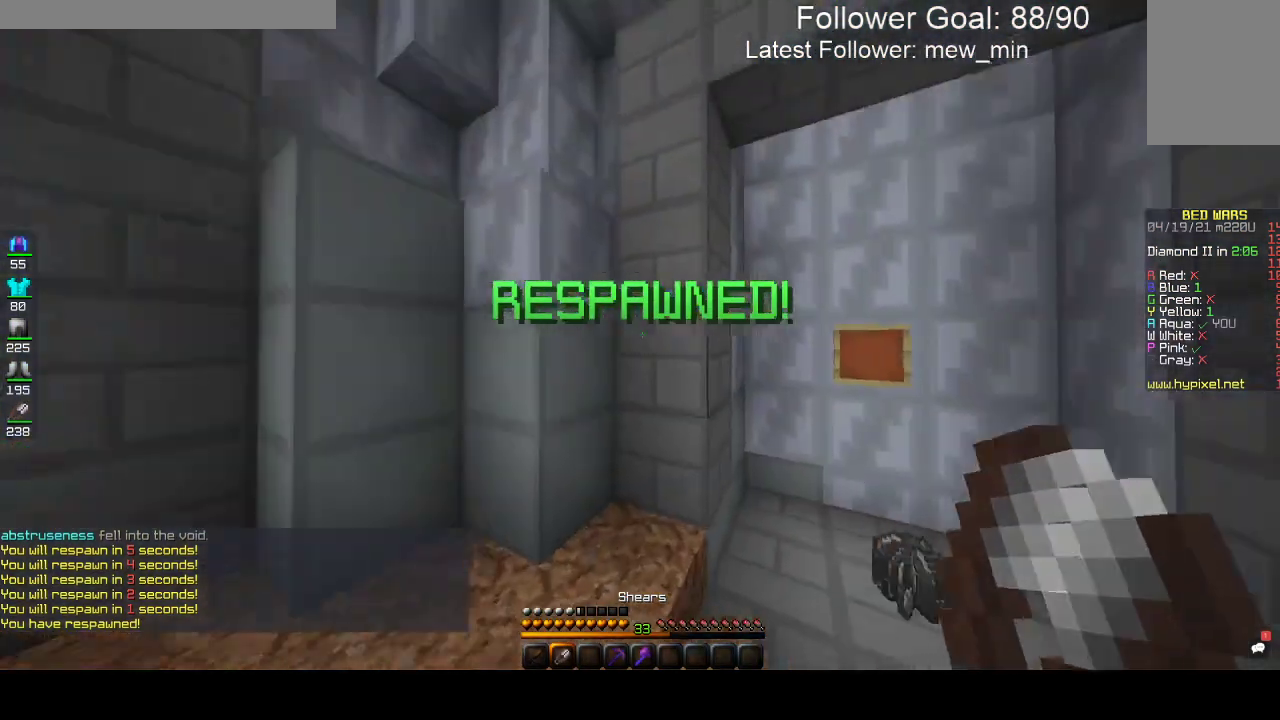
{"keys": ["d", "w"], "mouse": [], "events": [[217, "d", "up"], [433, "d", "down"]]}
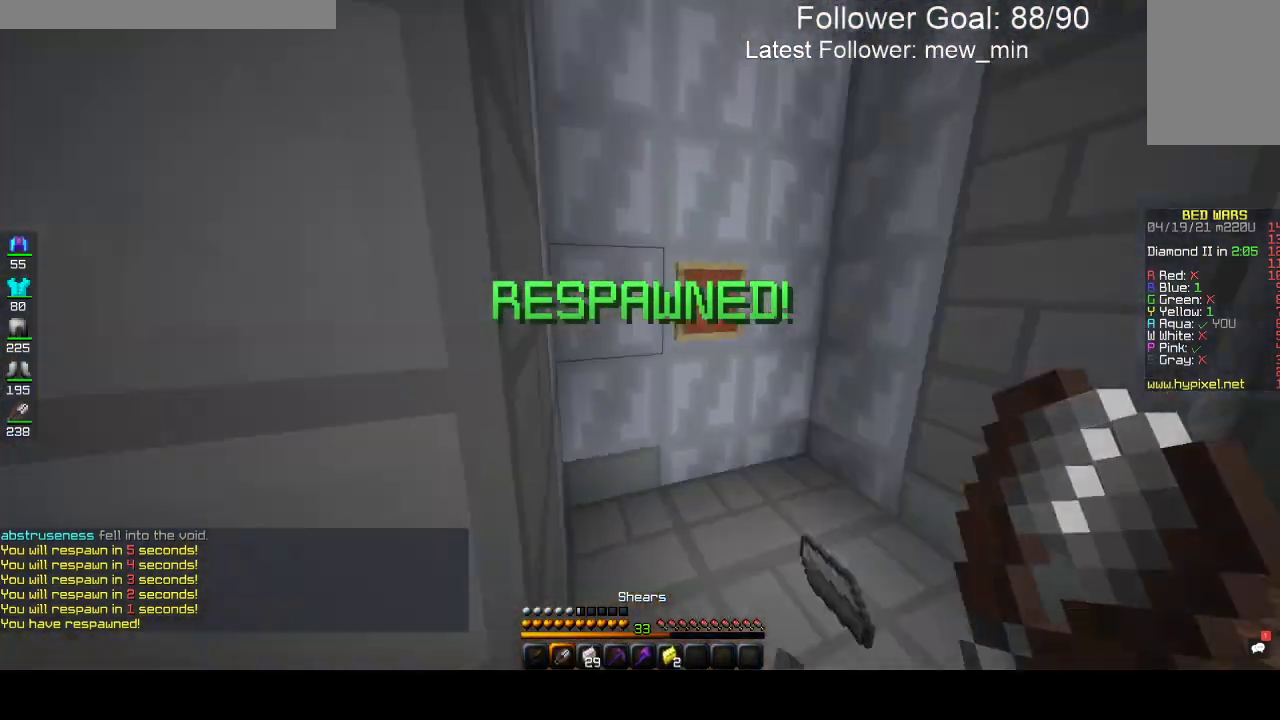
{"keys": ["a", "w"], "mouse": [], "events": [[350, "d", "up"], [417, "a", "down"]]}
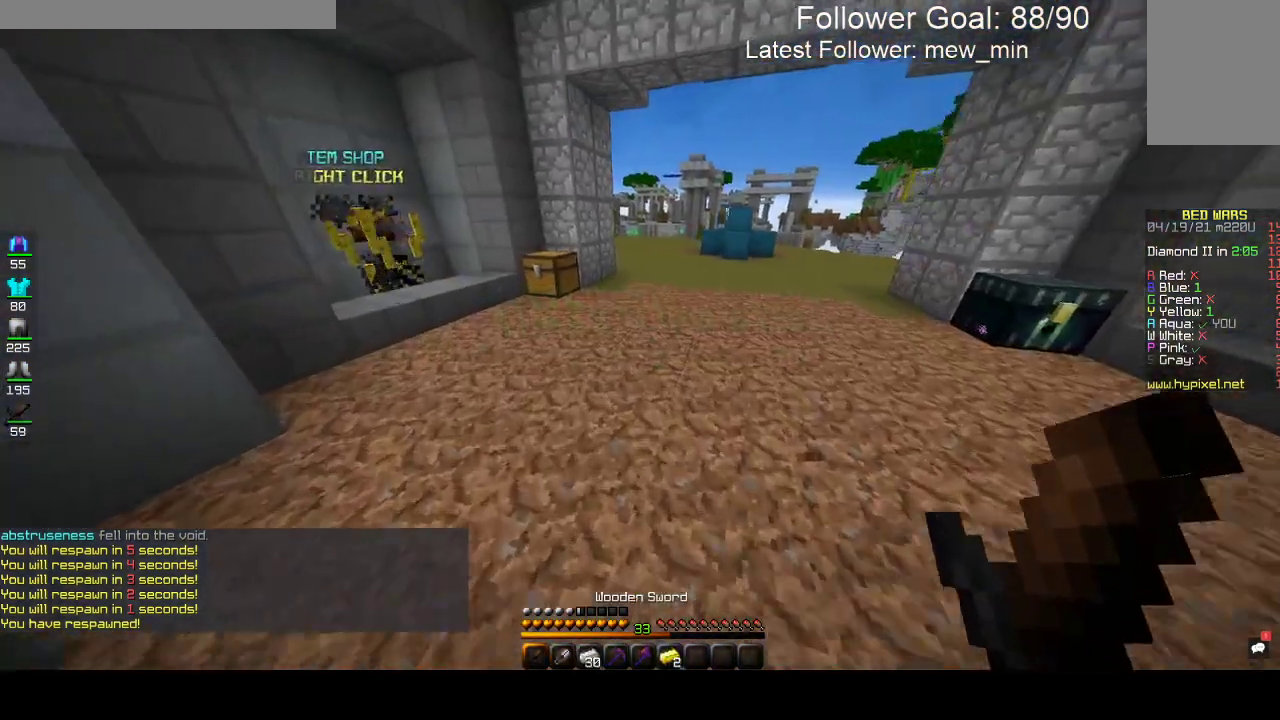
{"keys": ["w"], "mouse": [], "events": [[383, "a", "up"]]}
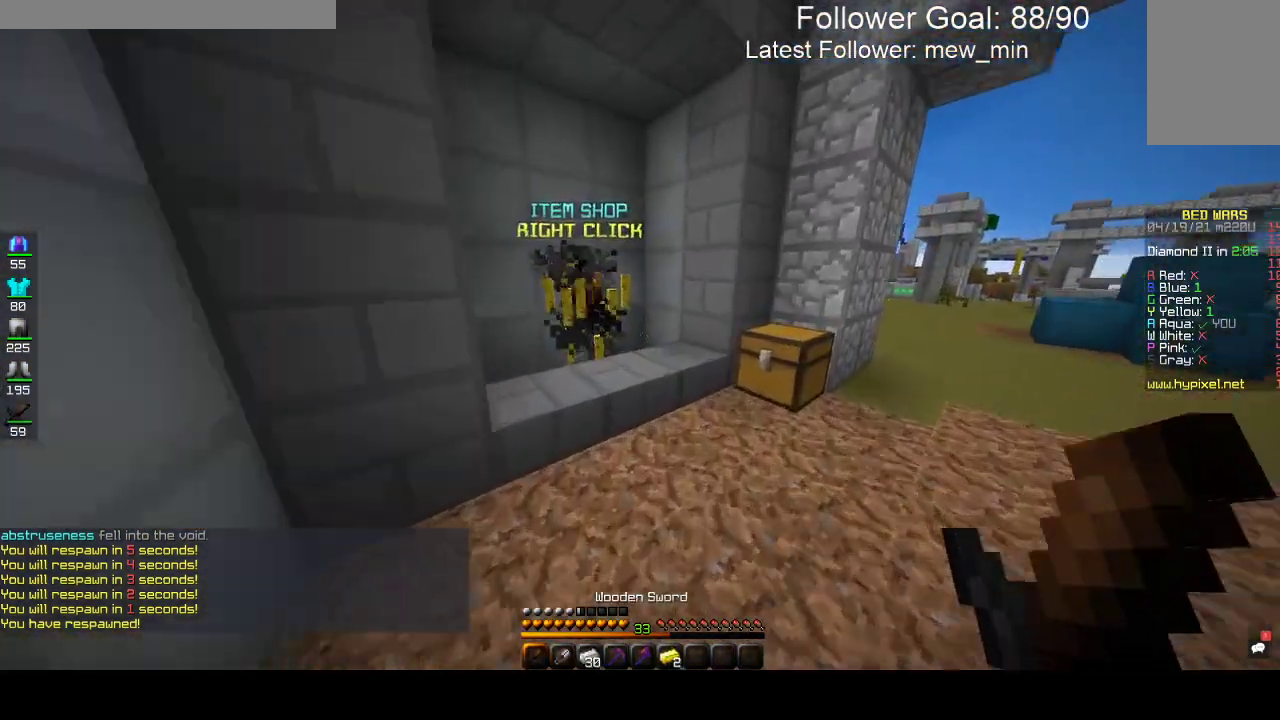
{"keys": [], "mouse": []}
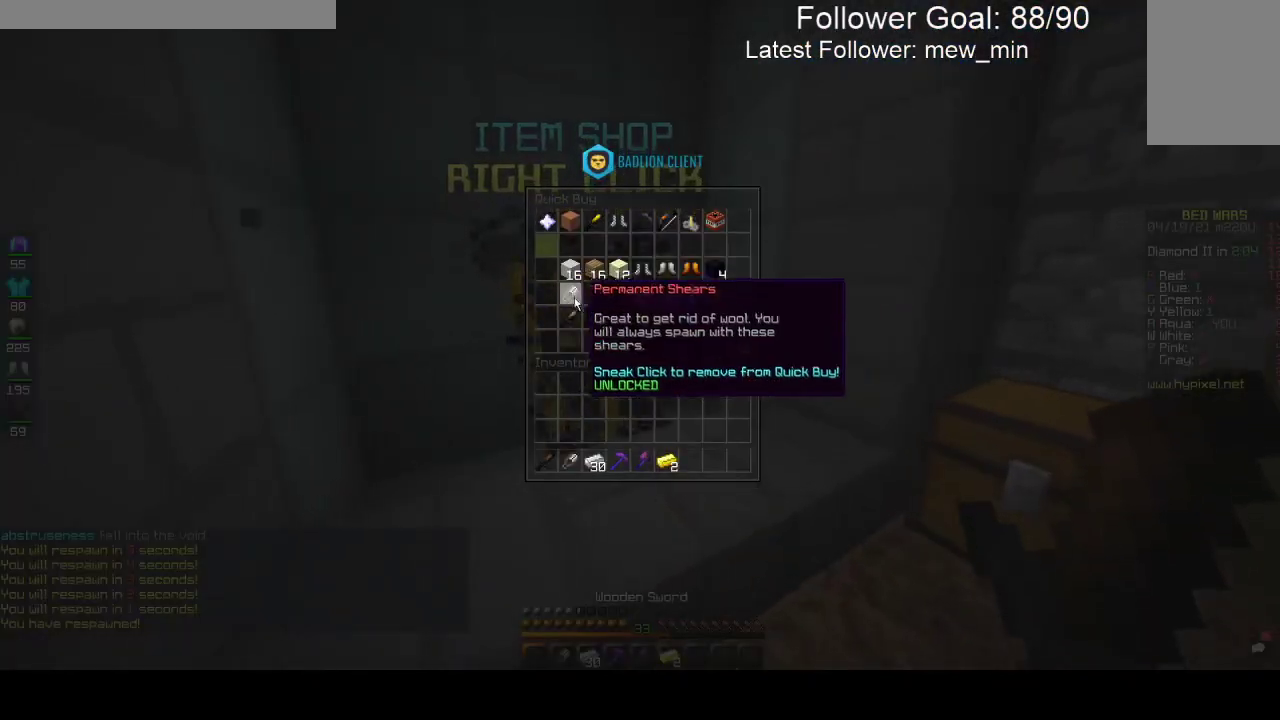
{"keys": [], "mouse": [], "events": []}
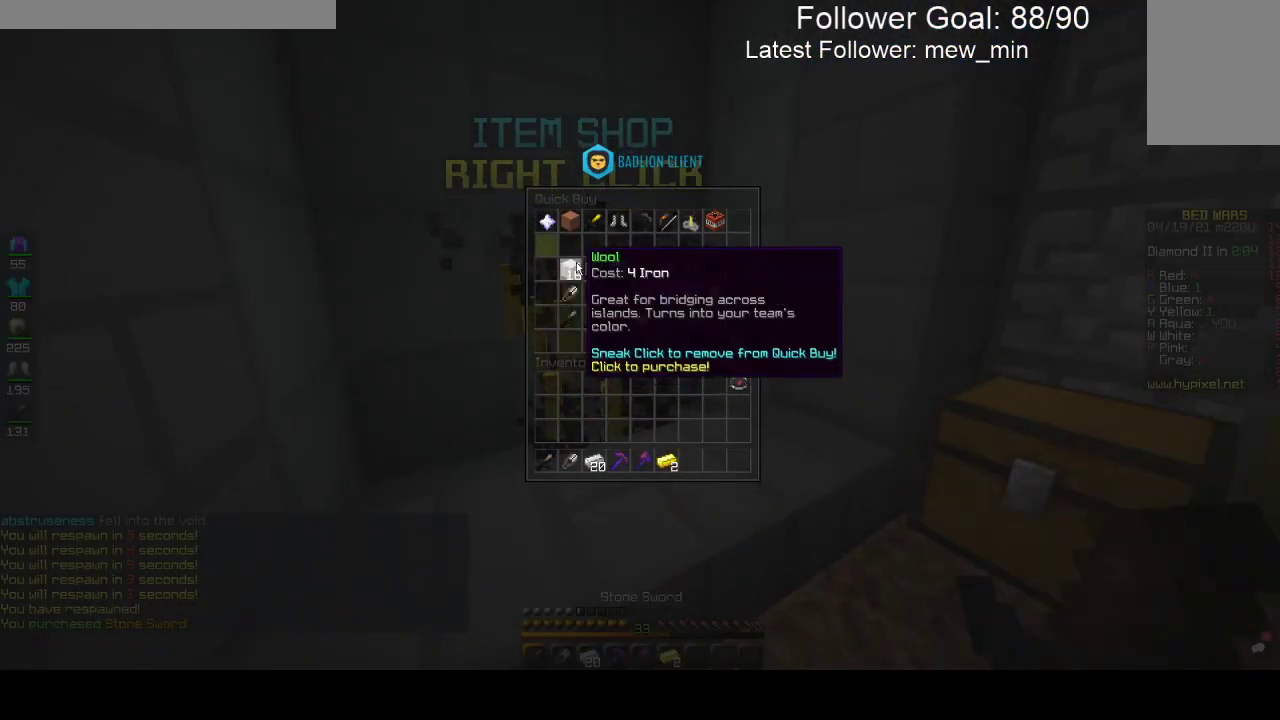
{"keys": [], "mouse": [], "events": []}
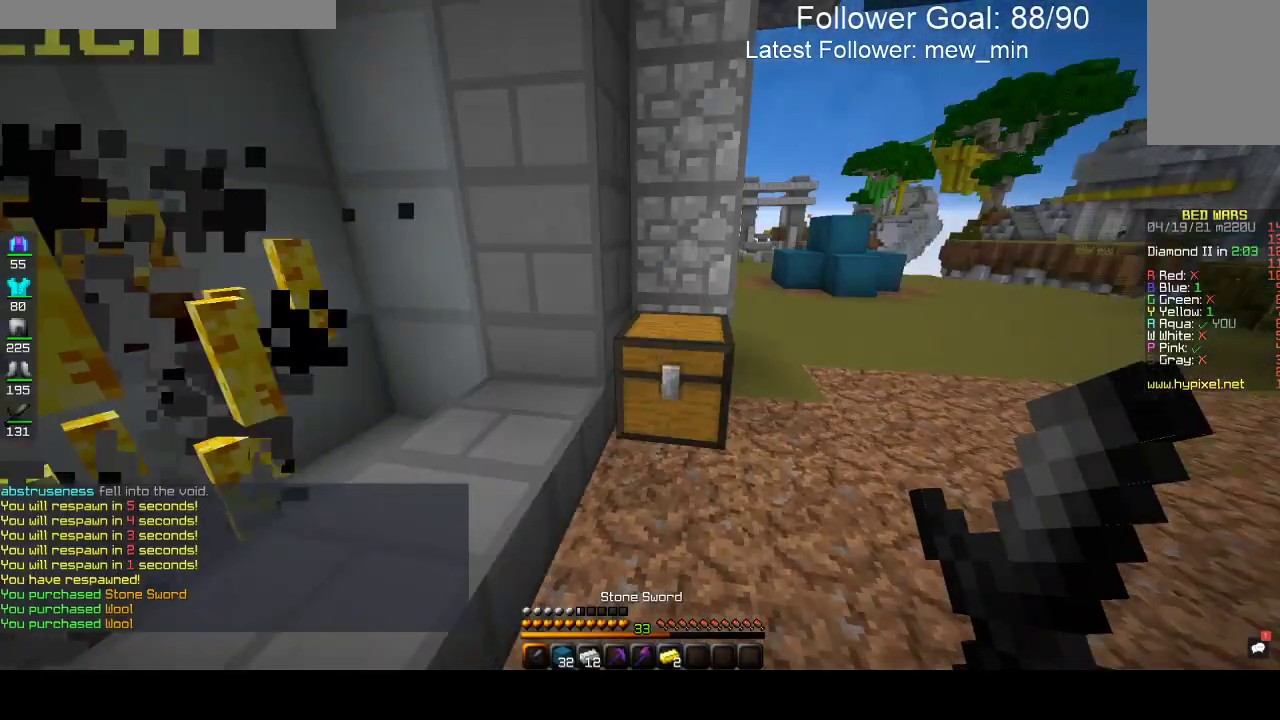
{"keys": ["w"], "mouse": [], "events": [[17, "w", "down"], [83, "d", "down"], [467, "d", "up"]]}